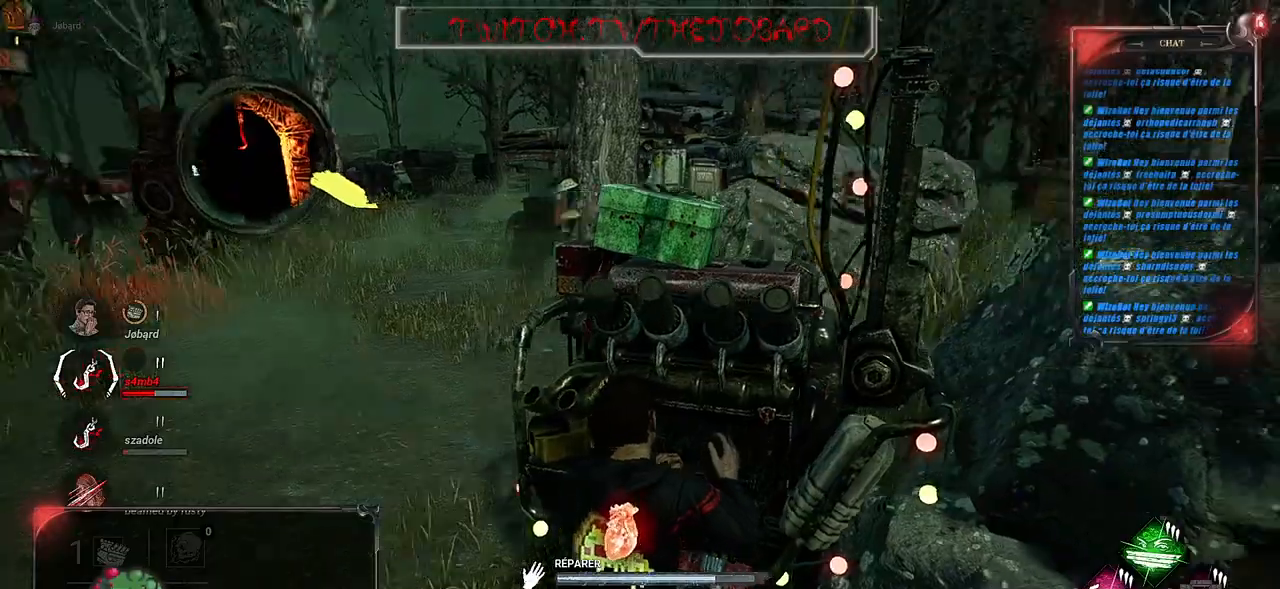
Gameplay with keyboard and mouse; each line is a JSON object with the keys and mouse buttons held at the frame after it. "events" lists presses ("down") and releases ("up") of "a", "ctrl", "d", "e", "f", "q", "r", "s", "shift", "space", "tab", "z", "mouse_left", "mouse_wheel", "mouse_right", "mouse_mb4" and "mouse_mb5" between this image and that frame as [ms after this image, input, new state], when the widget could be followed in between. "mouse_left", "mouse_wheel", "mouse_right", "mouse_mb4", "mouse_mb5" = the "left", "wheel", "right", "mb4", "mb5" buttons of the "mouse" list. No other keys are recorded. "wheel" means that the mouse wheel is clicked or scrolled. Mouse movement is not recorded.
{"keys": ["shift", "z"], "mouse": [], "events": [[50, "s", "up"], [217, "z", "down"], [367, "d", "up"]]}
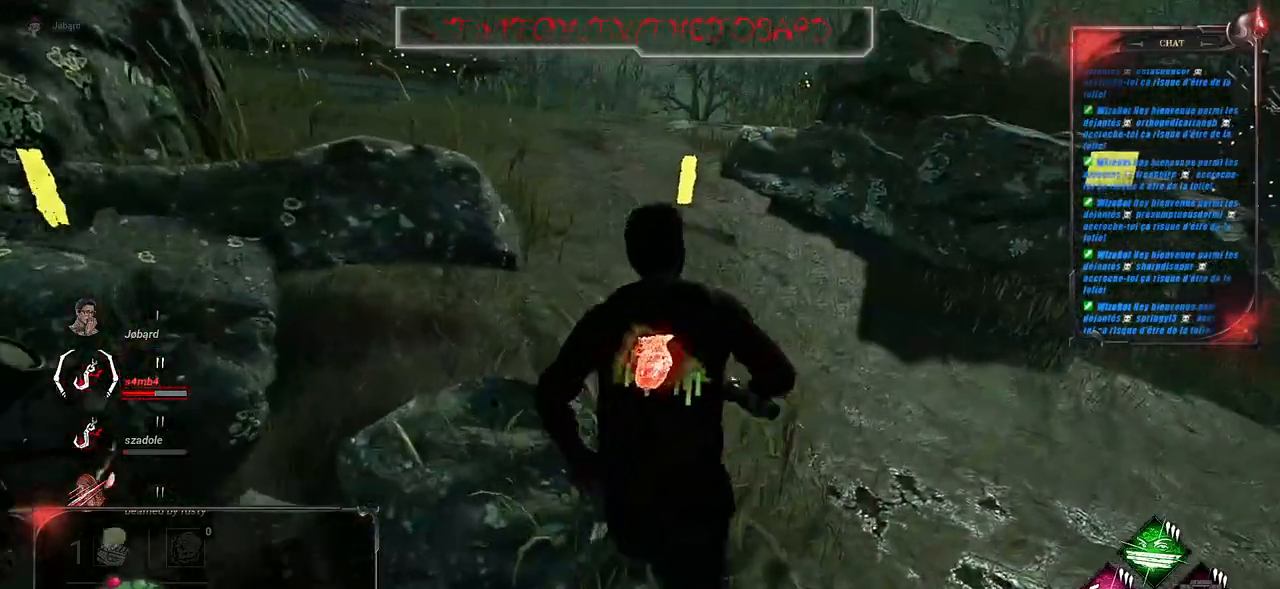
{"keys": ["shift", "z"], "mouse": [], "events": [[33, "d", "down"], [333, "d", "up"]]}
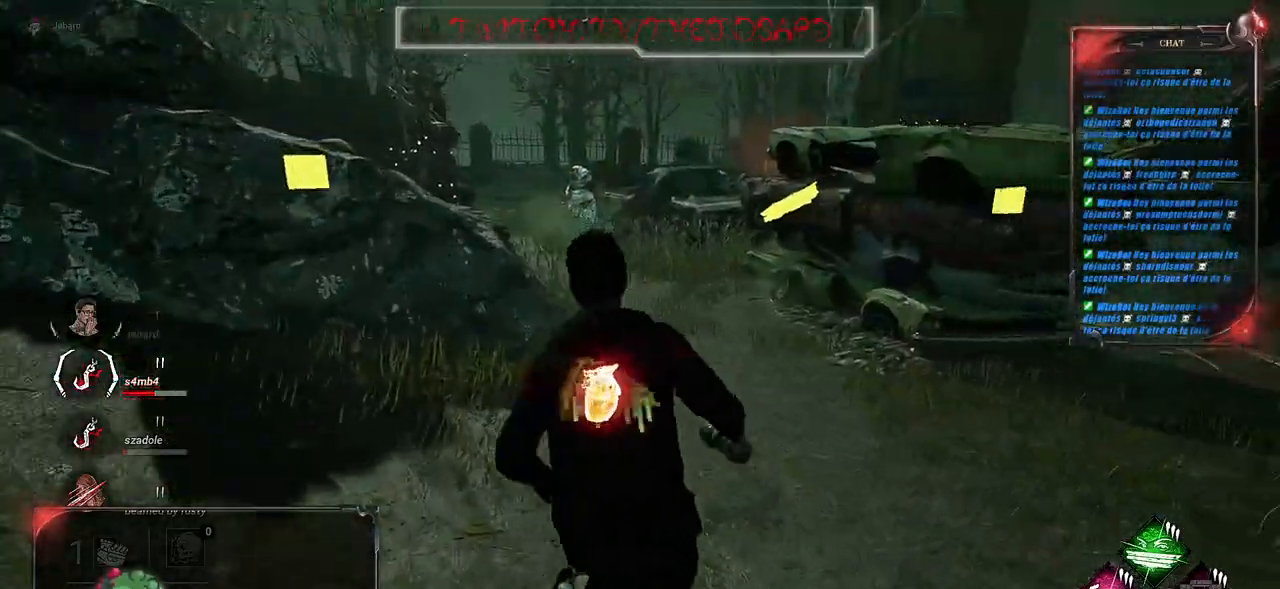
{"keys": ["shift", "z"], "mouse": [], "events": []}
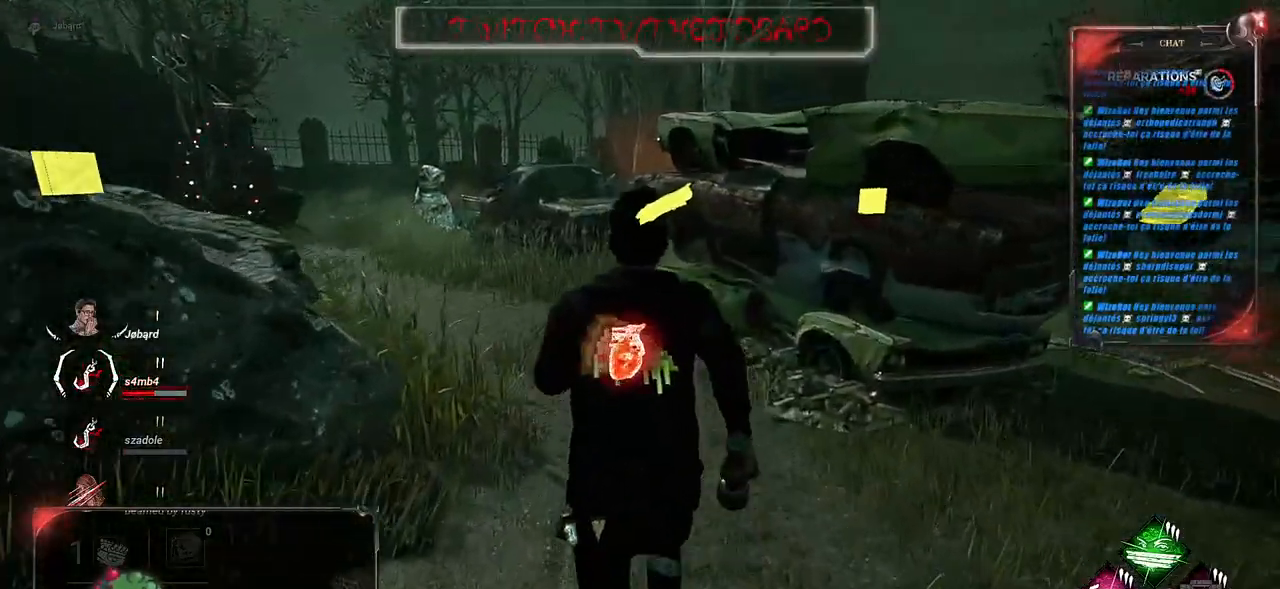
{"keys": ["shift", "z"], "mouse": [], "events": [[233, "q", "down"], [483, "q", "up"]]}
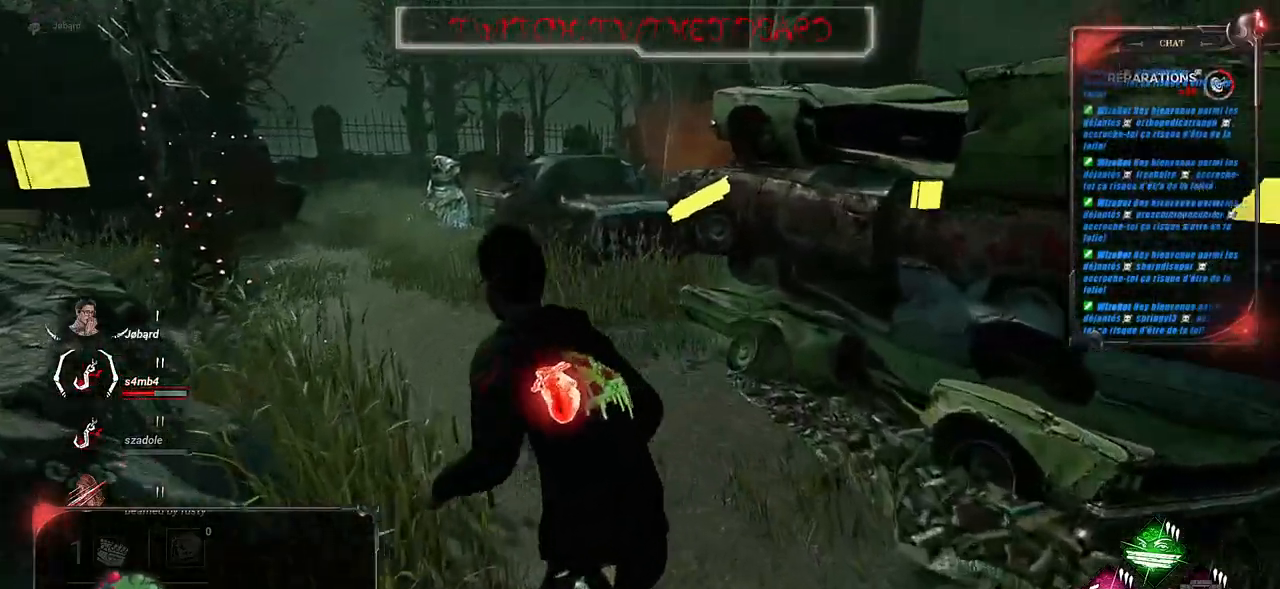
{"keys": ["shift", "z"], "mouse": [], "events": []}
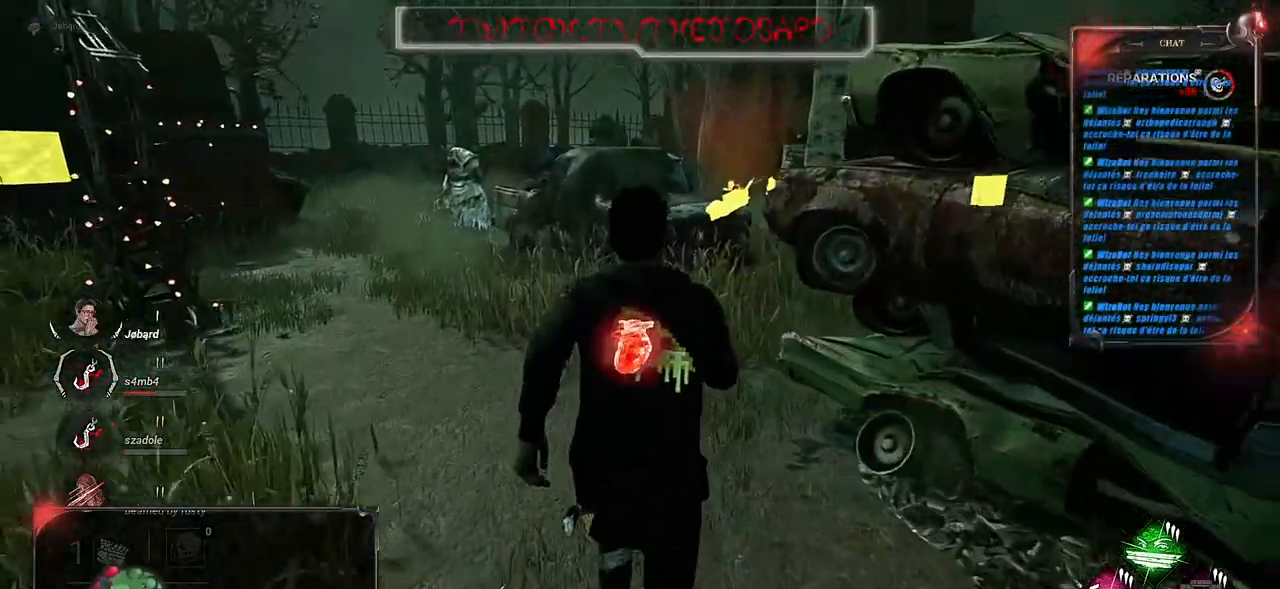
{"keys": ["shift", "z"], "mouse": [], "events": []}
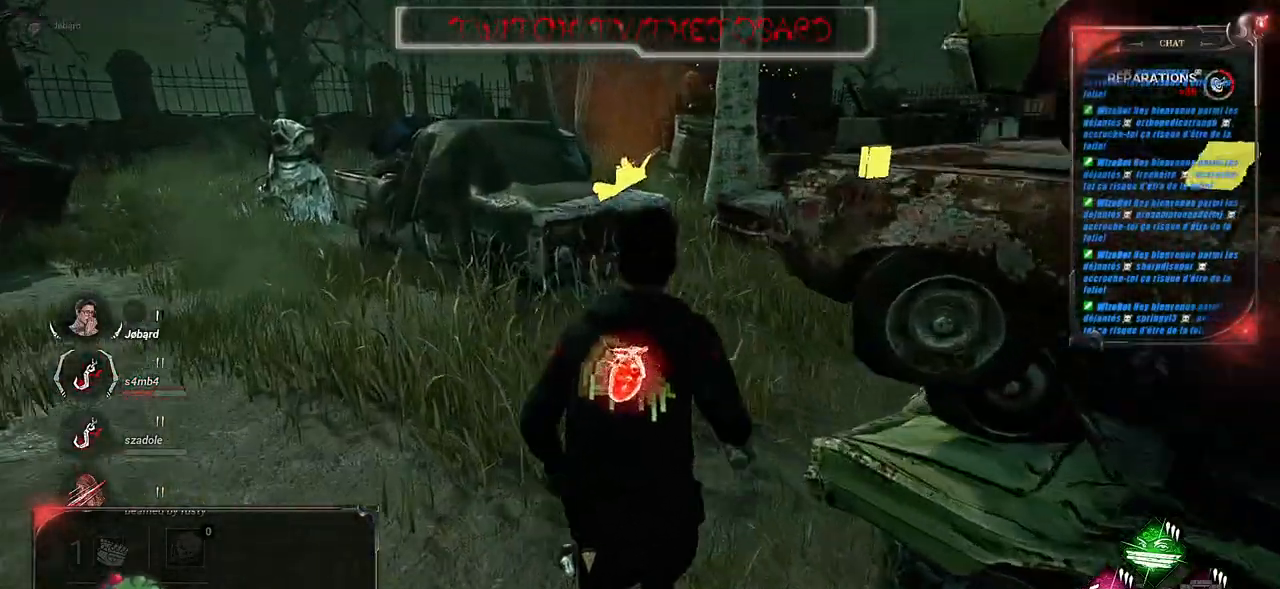
{"keys": ["d", "shift", "z"], "mouse": [], "events": [[483, "d", "down"]]}
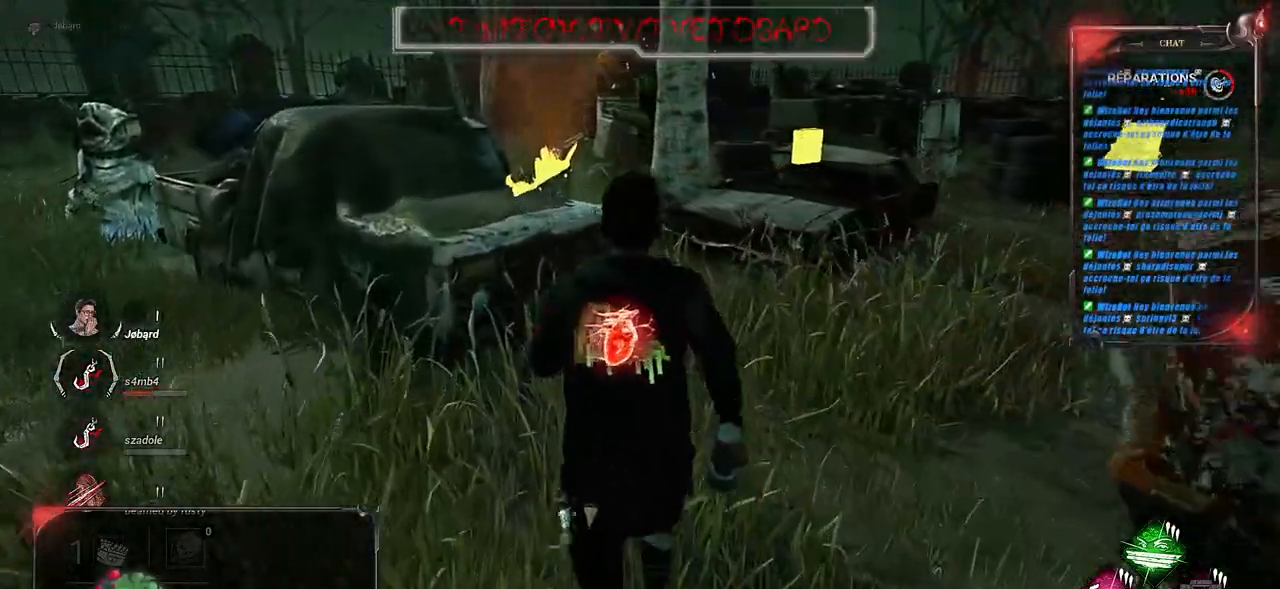
{"keys": ["shift", "z"], "mouse": [], "events": [[83, "d", "up"], [200, "d", "down"], [317, "d", "up"]]}
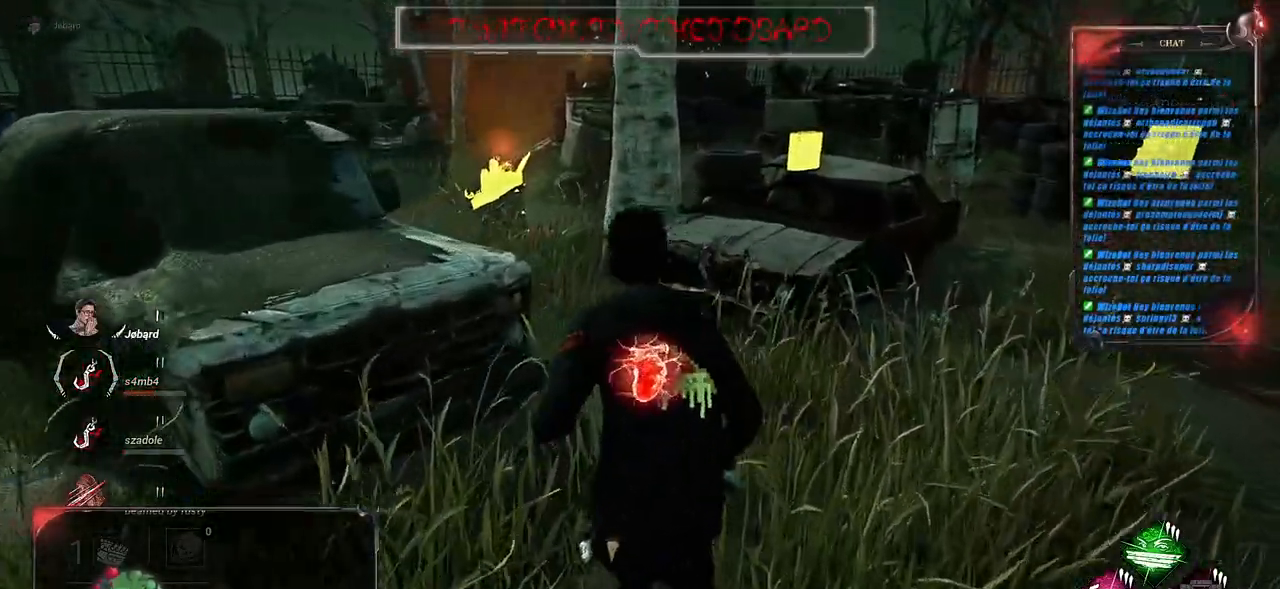
{"keys": ["shift", "z"], "mouse": [], "events": []}
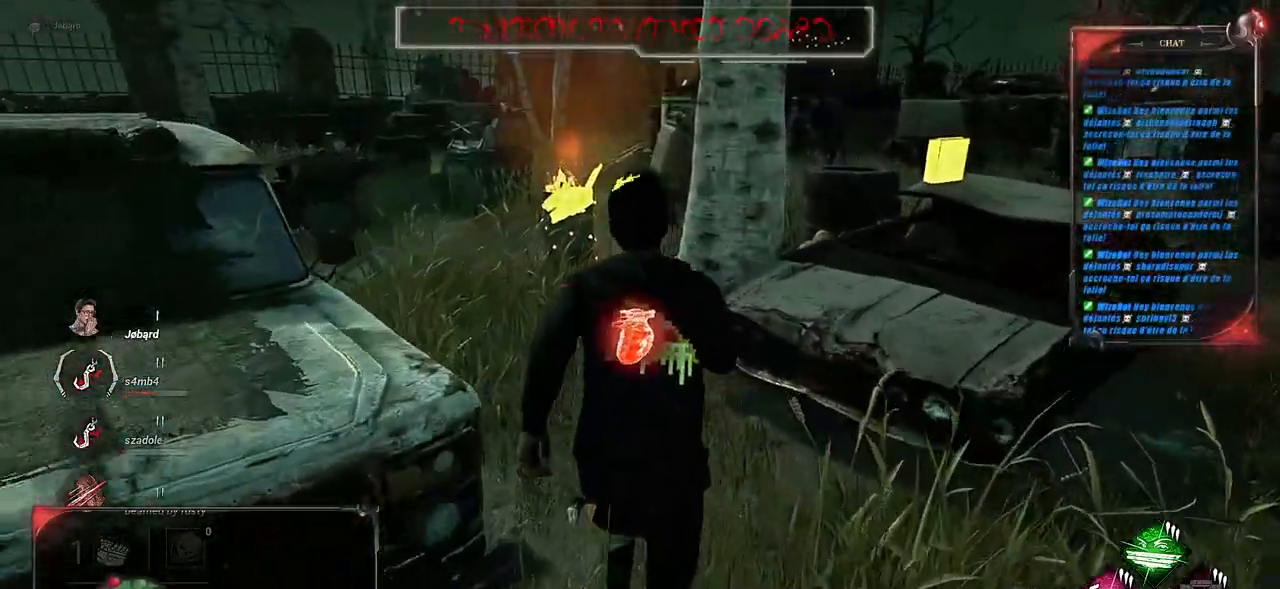
{"keys": ["shift", "z"], "mouse": [], "events": []}
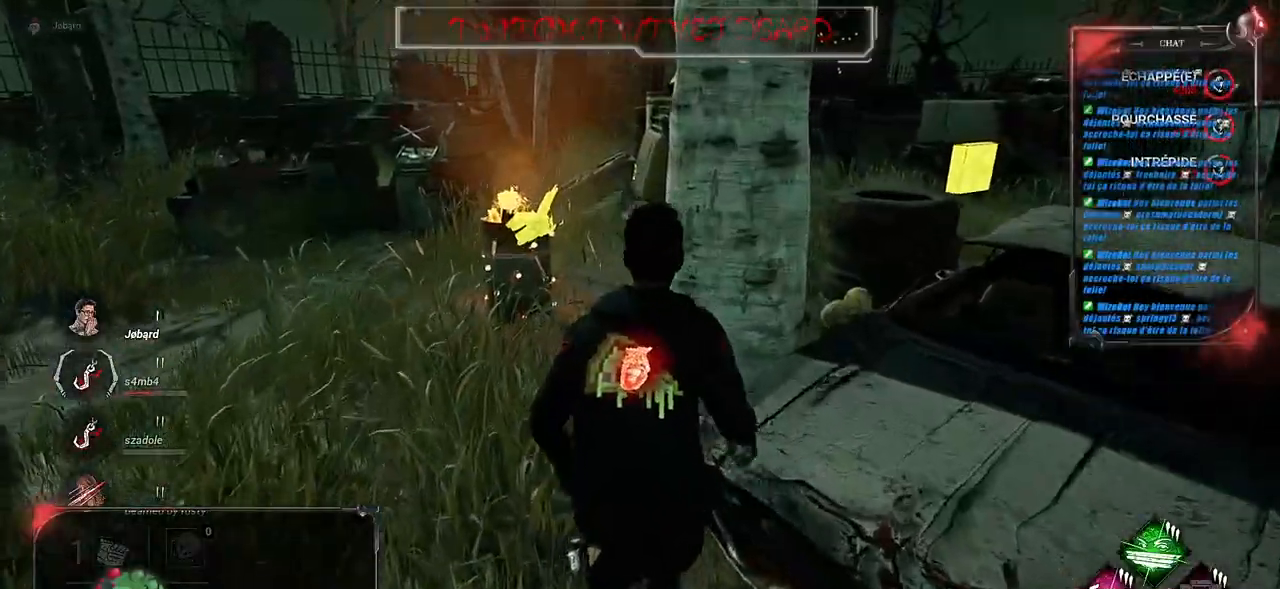
{"keys": ["d", "shift", "z"], "mouse": [], "events": [[400, "d", "down"]]}
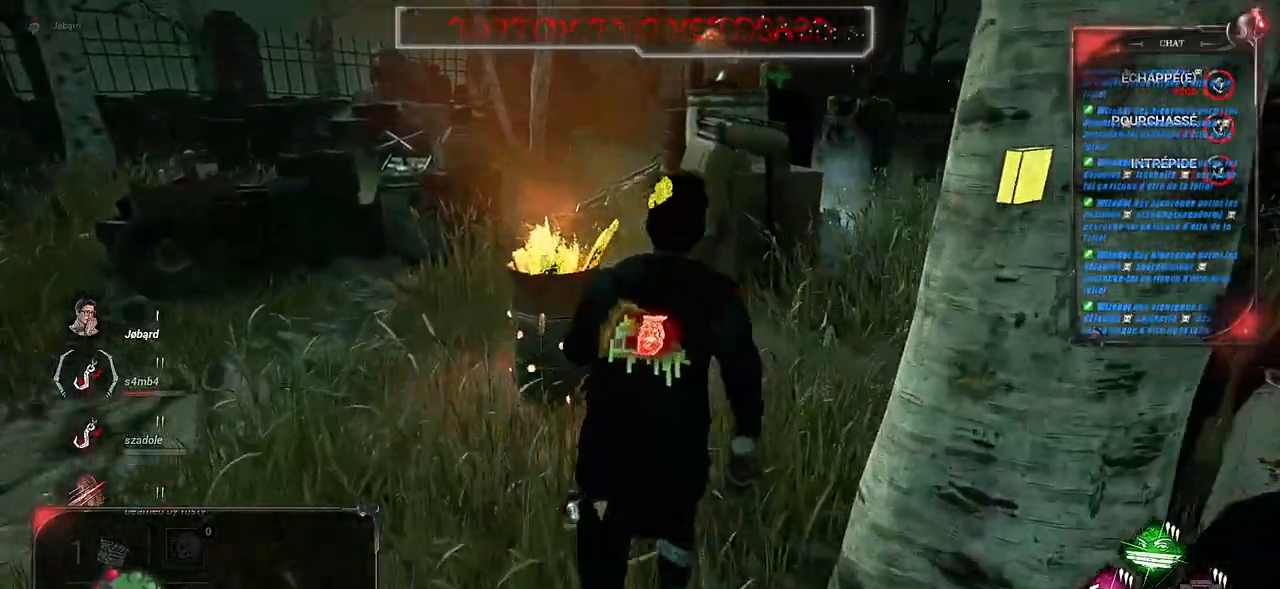
{"keys": ["d", "shift", "z"], "mouse": [], "events": [[100, "d", "up"], [317, "d", "down"]]}
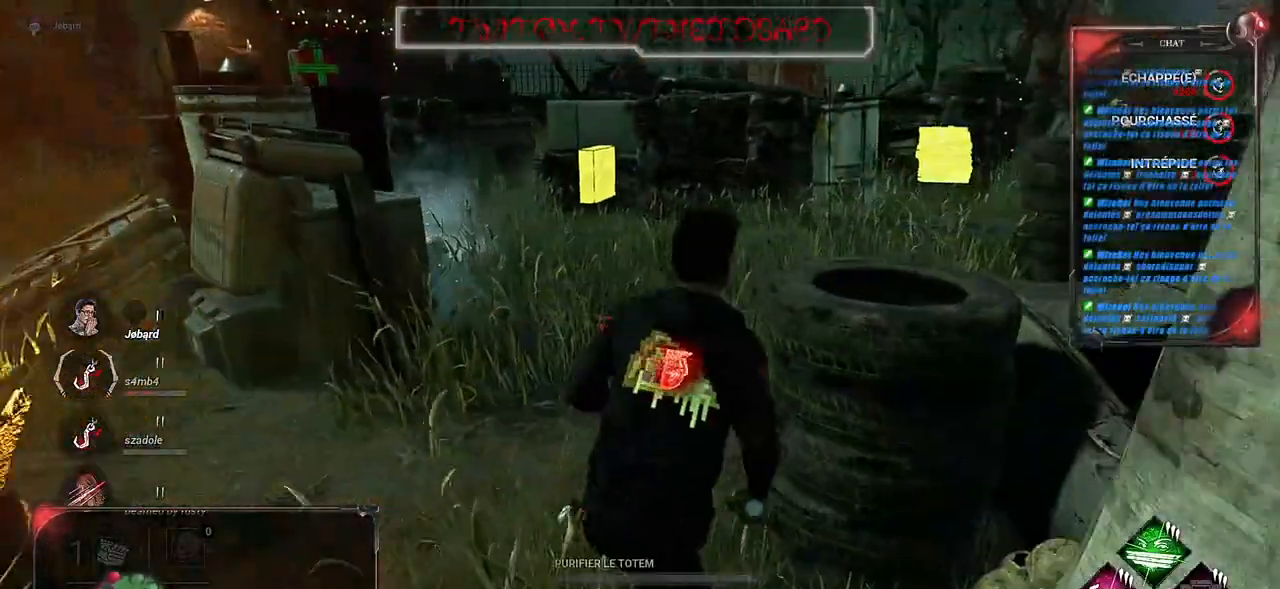
{"keys": ["d", "shift", "z"], "mouse": [], "events": [[17, "d", "up"], [467, "d", "down"]]}
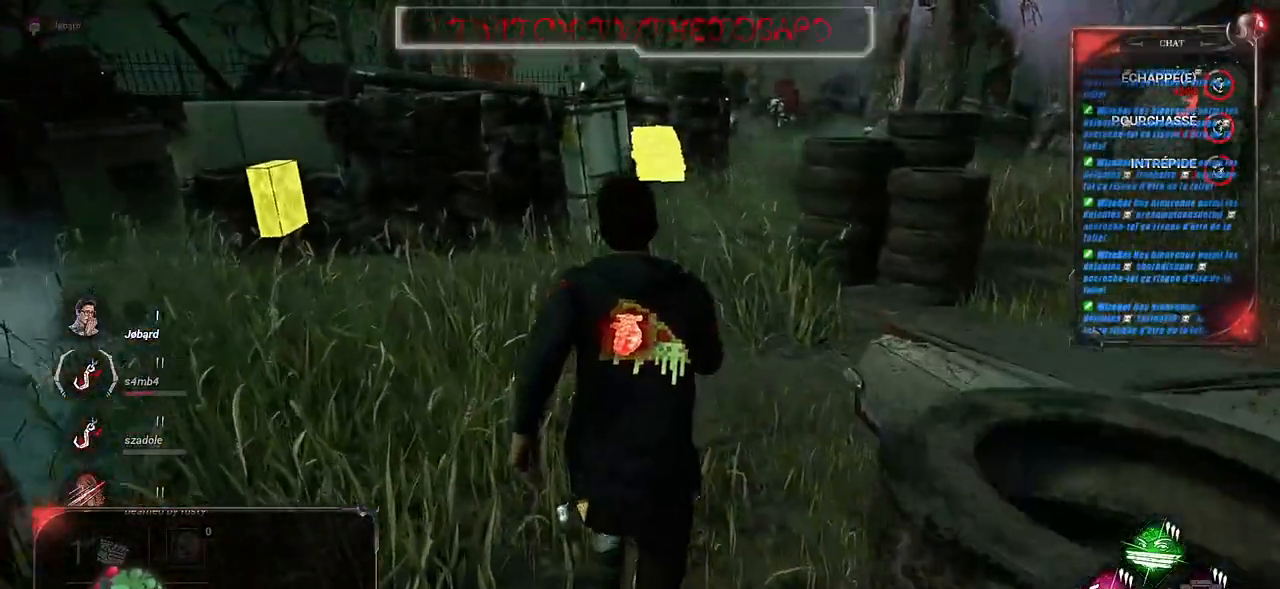
{"keys": ["shift", "z"], "mouse": [], "events": [[100, "d", "up"]]}
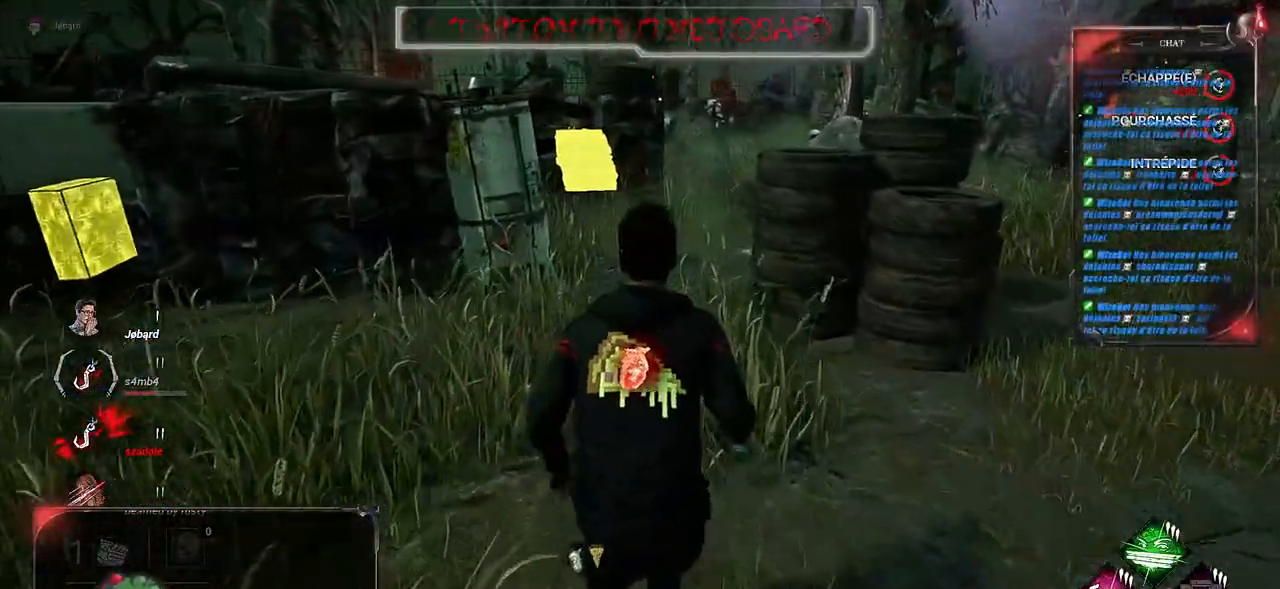
{"keys": ["shift", "z"], "mouse": [], "events": []}
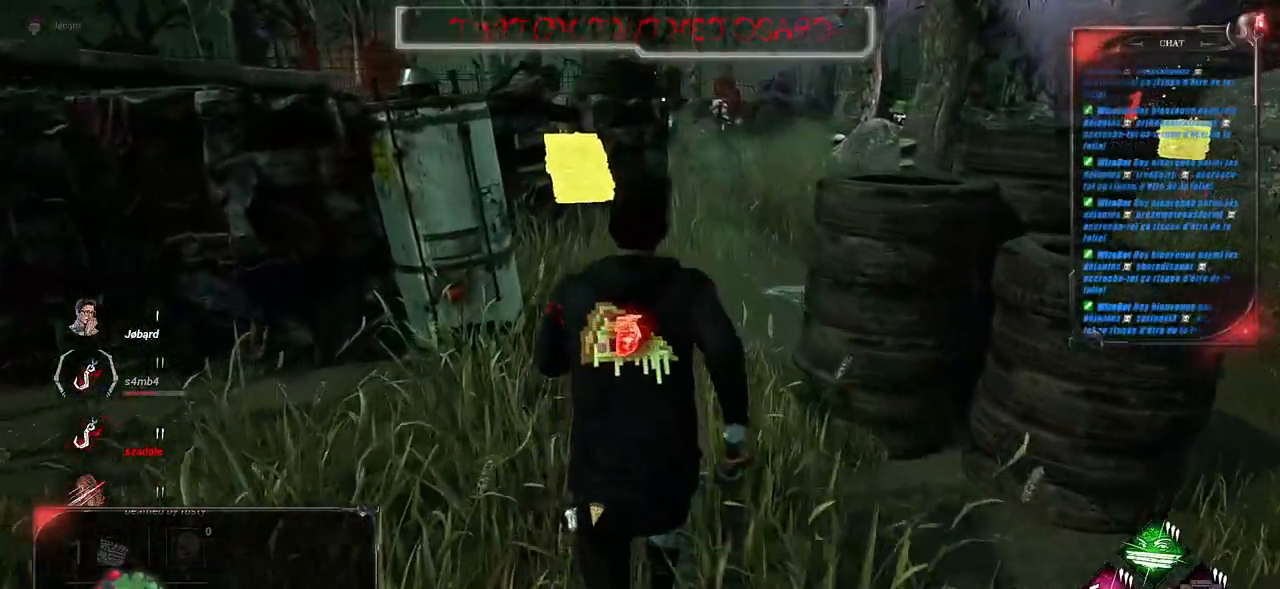
{"keys": ["shift"], "mouse": [], "events": [[233, "d", "down"], [383, "z", "up"], [467, "d", "up"]]}
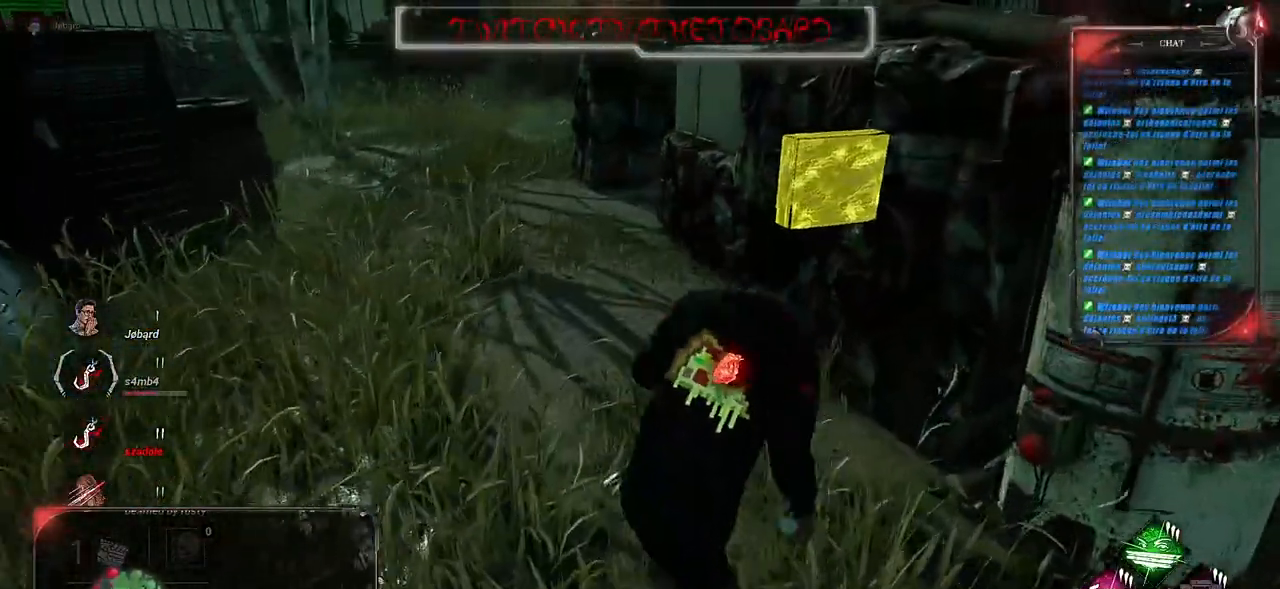
{"keys": [], "mouse": [], "events": [[133, "d", "down"], [250, "d", "up"], [333, "shift", "up"]]}
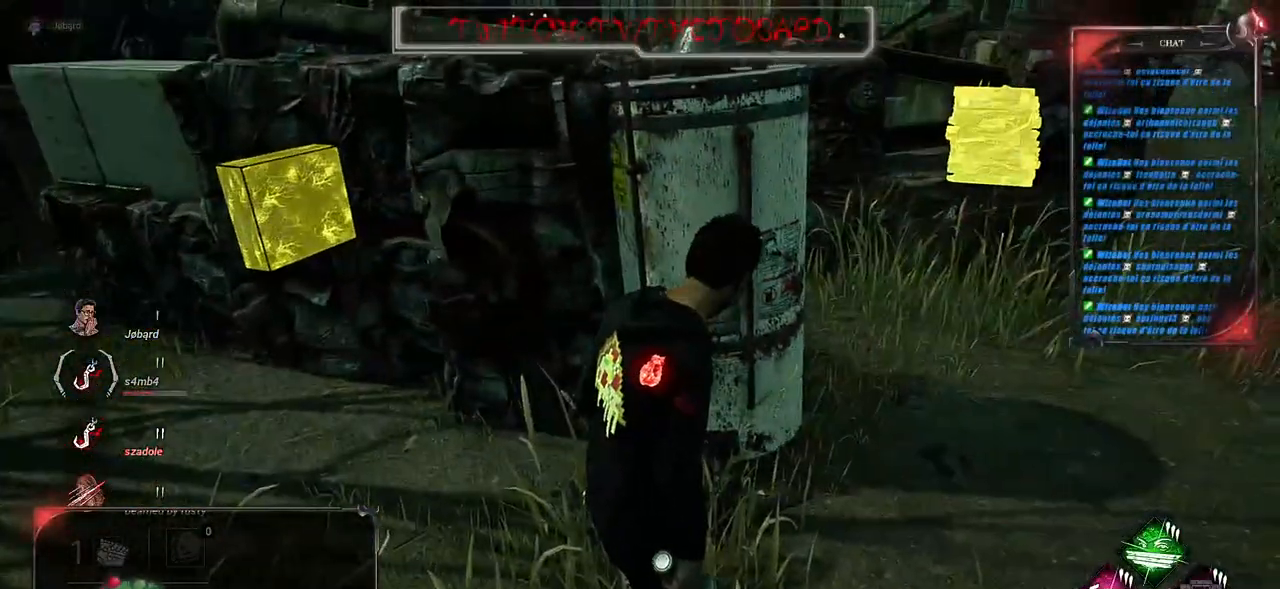
{"keys": ["d"], "mouse": [], "events": [[200, "d", "down"]]}
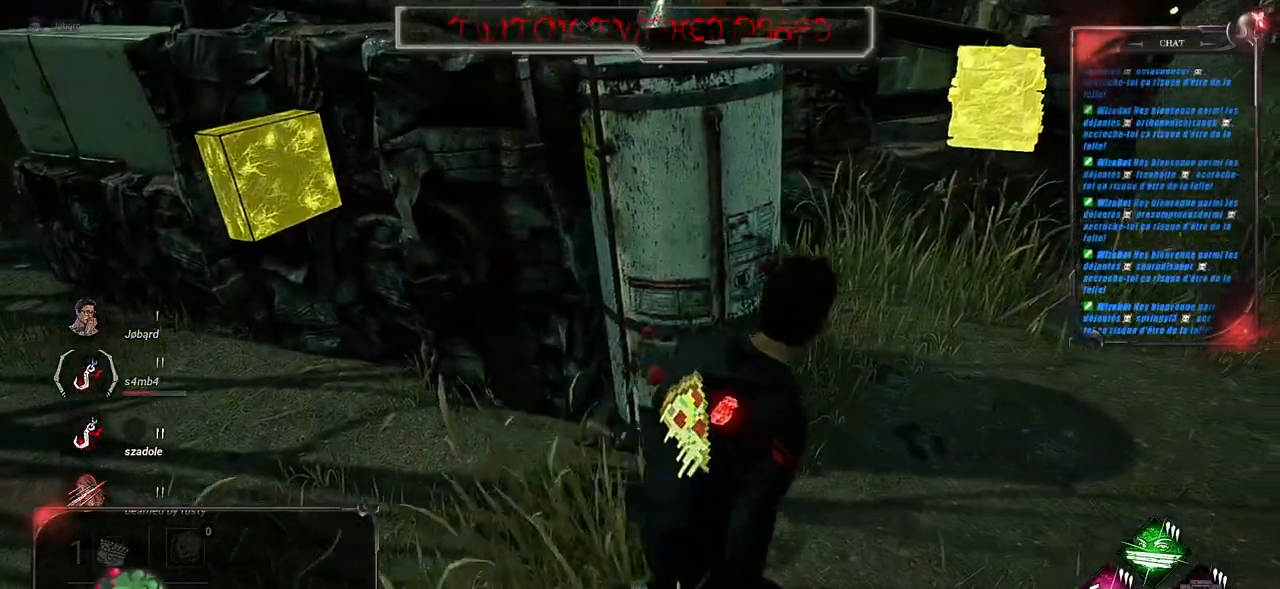
{"keys": ["d", "z"], "mouse": [], "events": [[150, "z", "down"]]}
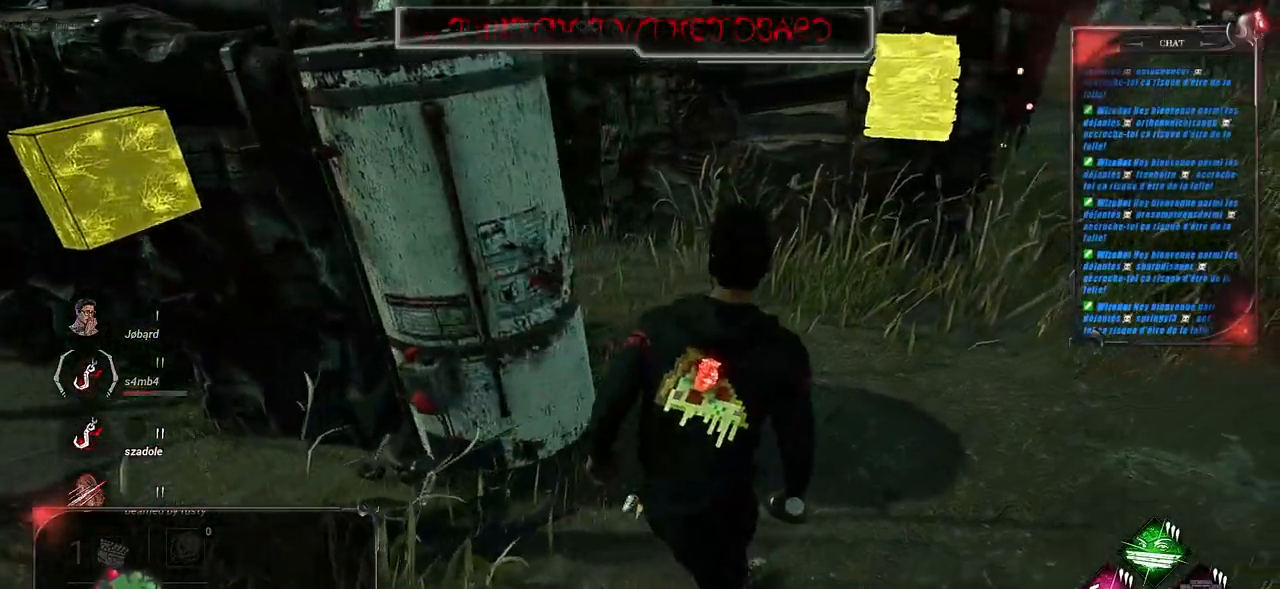
{"keys": ["z"], "mouse": [], "events": [[500, "d", "up"]]}
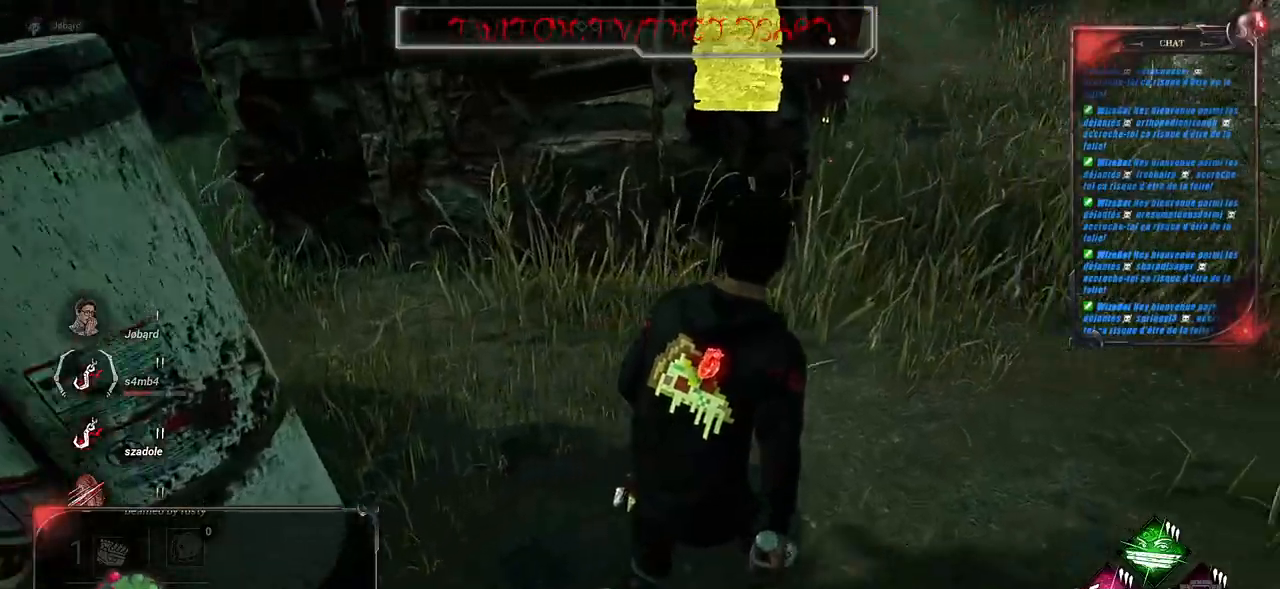
{"keys": ["ctrl", "z"], "mouse": [], "events": [[400, "ctrl", "down"]]}
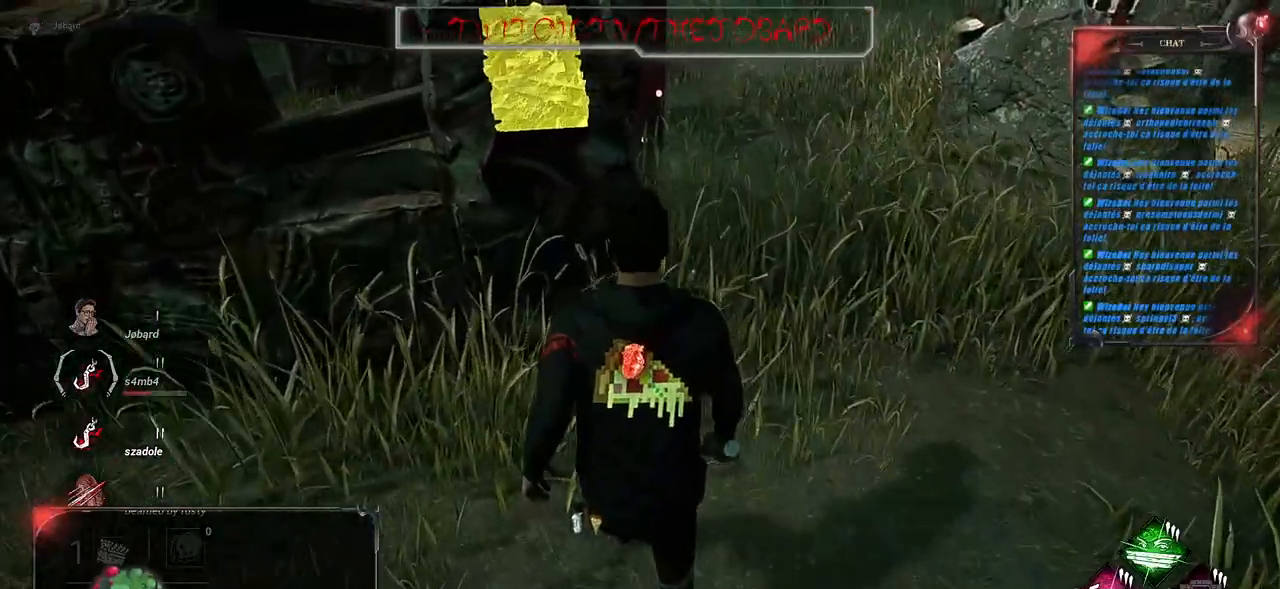
{"keys": ["ctrl", "z"], "mouse": [], "events": [[200, "d", "down"], [467, "d", "up"]]}
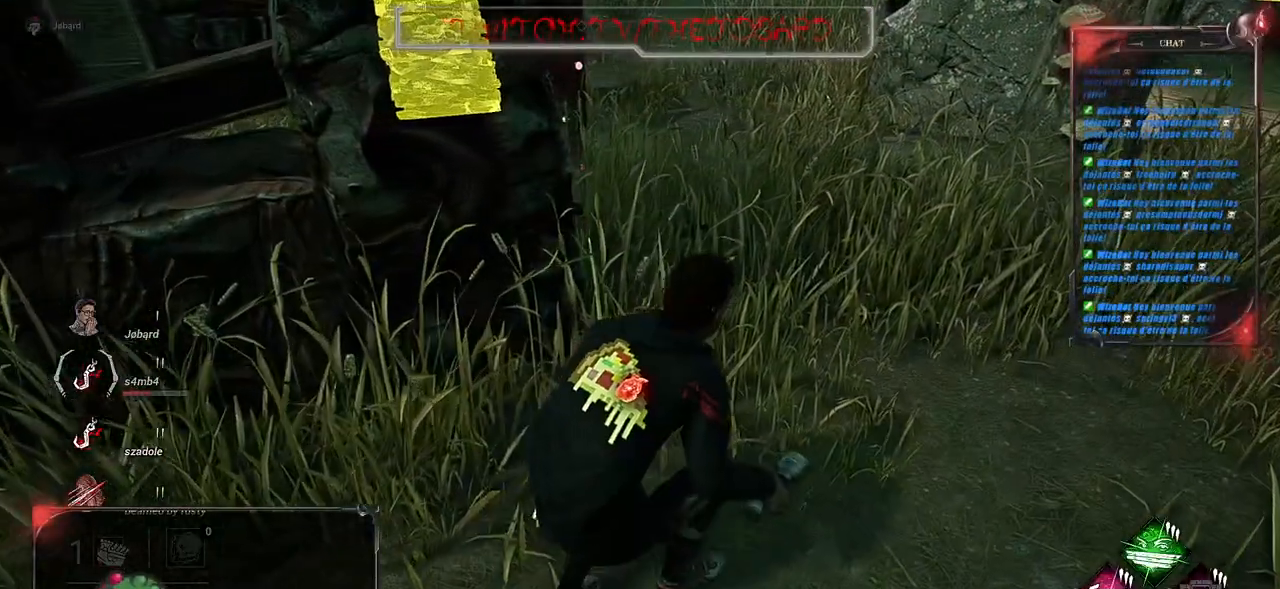
{"keys": ["ctrl", "z"], "mouse": [], "events": []}
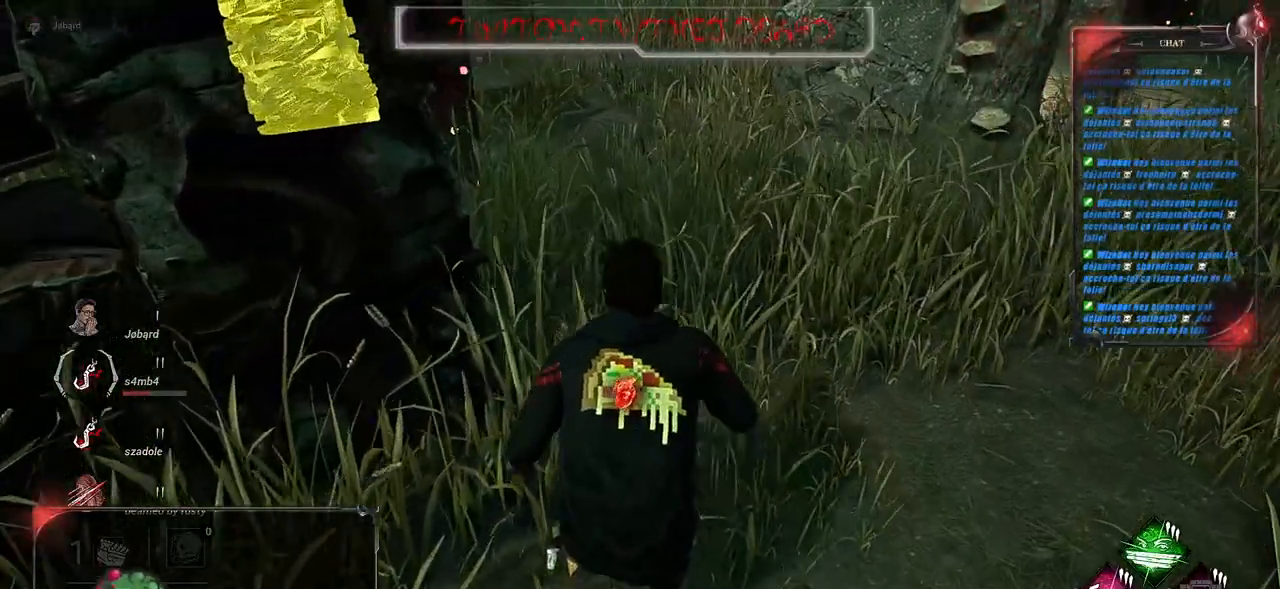
{"keys": ["ctrl", "z"], "mouse": [], "events": []}
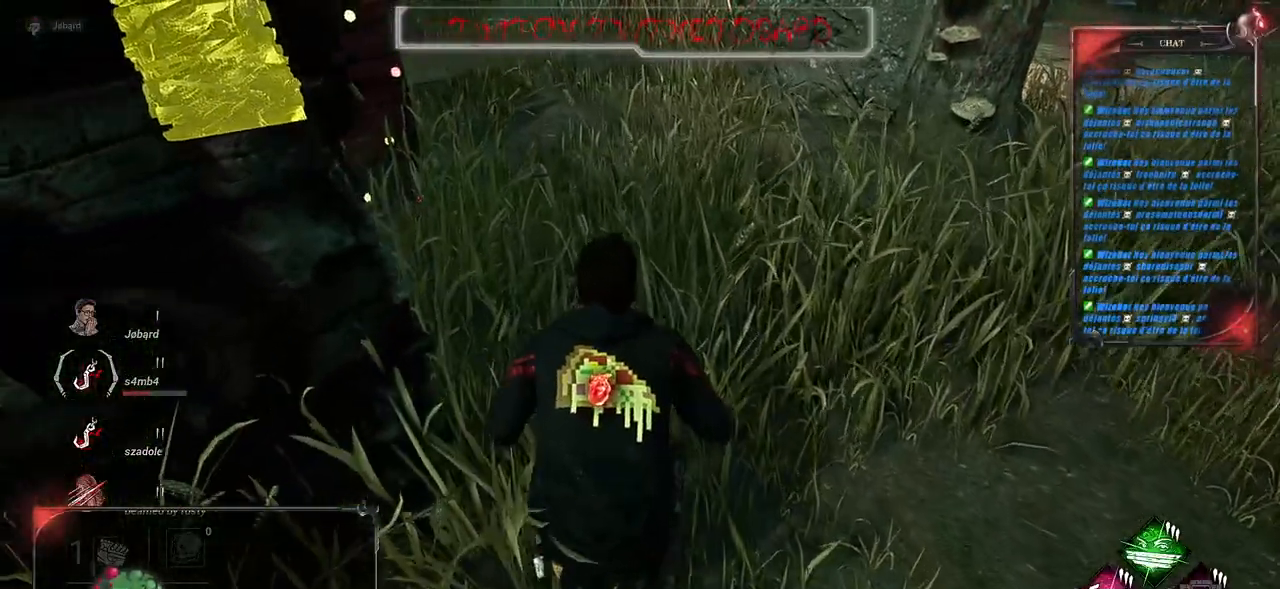
{"keys": ["ctrl", "z"], "mouse": ["left"], "events": [[333, "mouse_left", "down"]]}
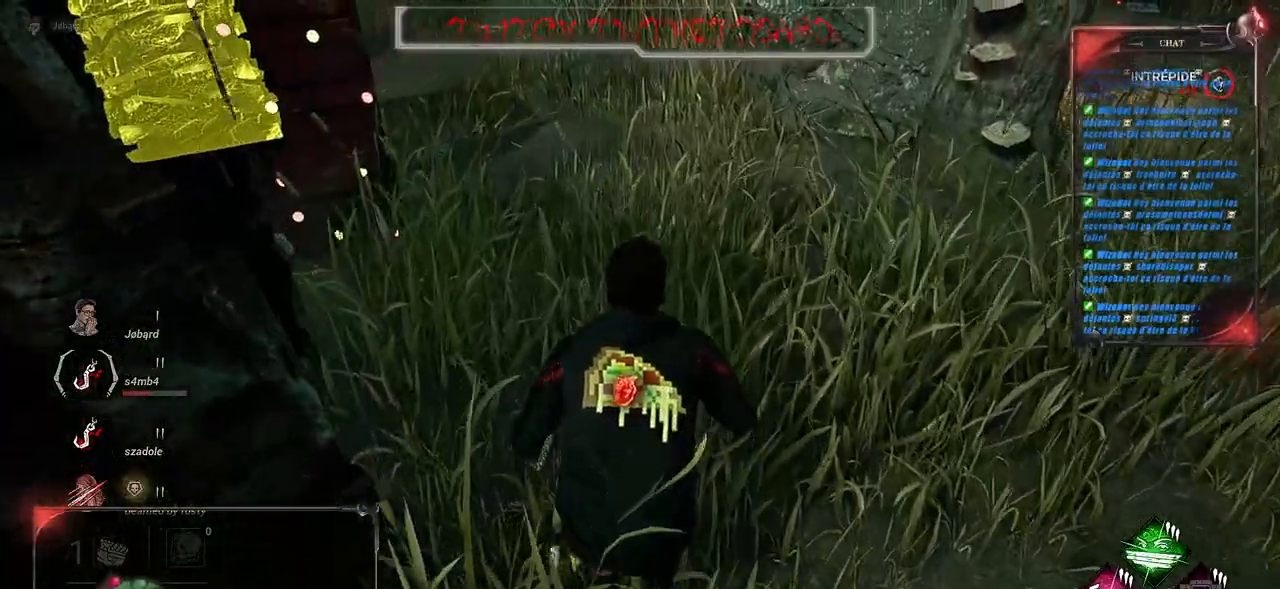
{"keys": ["ctrl", "z"], "mouse": [], "events": [[117, "mouse_left", "up"], [133, "z", "up"], [183, "z", "down"], [250, "z", "up"], [317, "z", "down"]]}
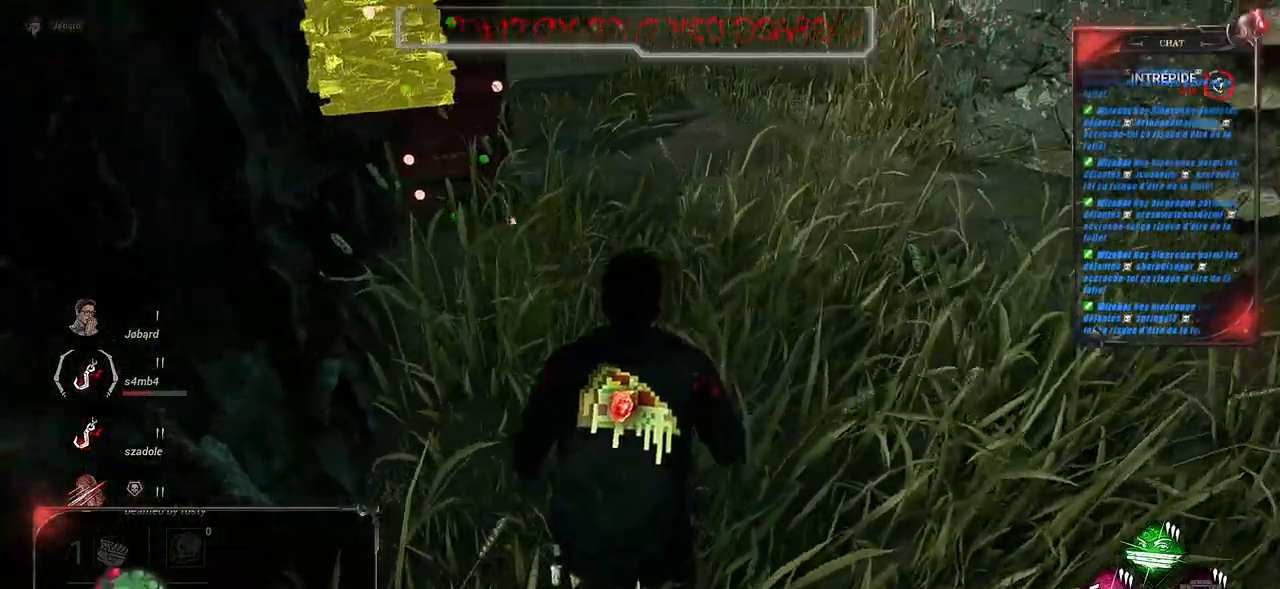
{"keys": ["ctrl"], "mouse": ["left"], "events": [[150, "z", "up"], [200, "mouse_left", "down"]]}
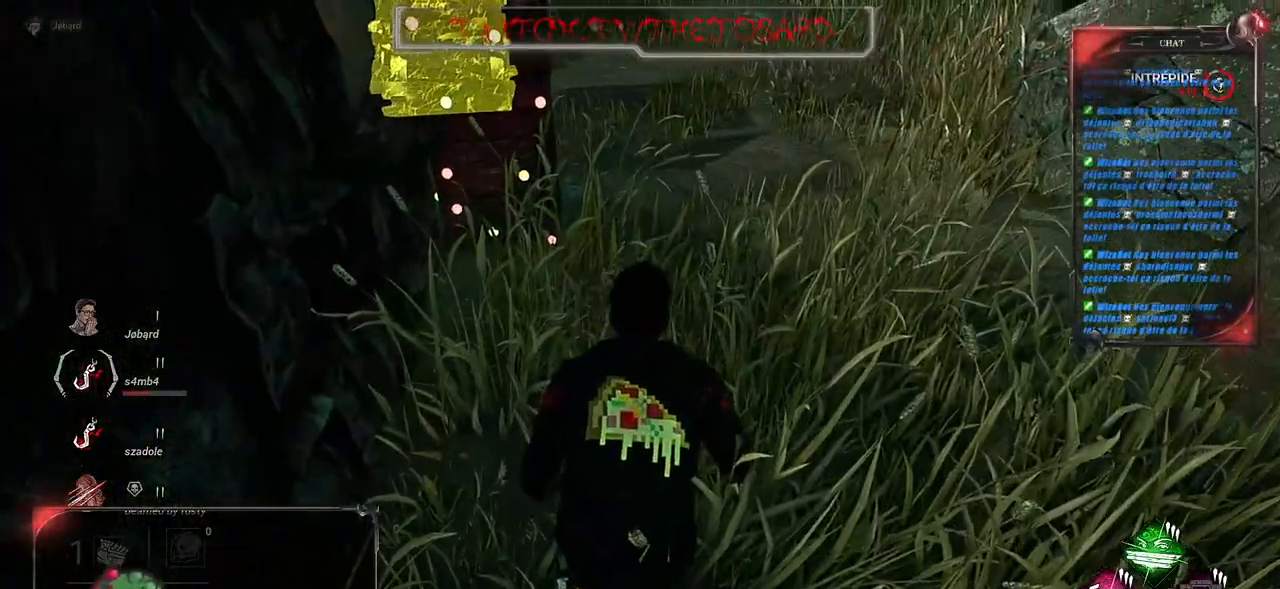
{"keys": ["ctrl"], "mouse": ["left"], "events": [[17, "mouse_left", "up"], [17, "z", "down"], [100, "d", "down"], [200, "d", "up"], [233, "mouse_left", "down"], [450, "z", "up"]]}
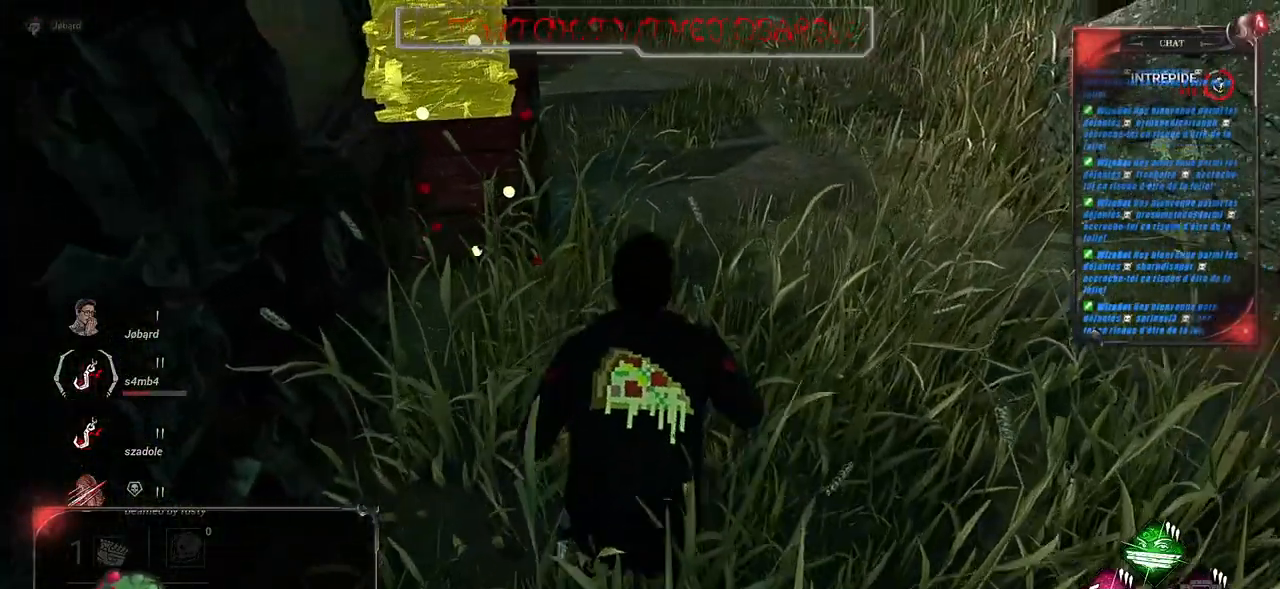
{"keys": ["ctrl", "z"], "mouse": ["left"], "events": [[67, "mouse_left", "up"], [167, "z", "down"], [283, "mouse_left", "down"]]}
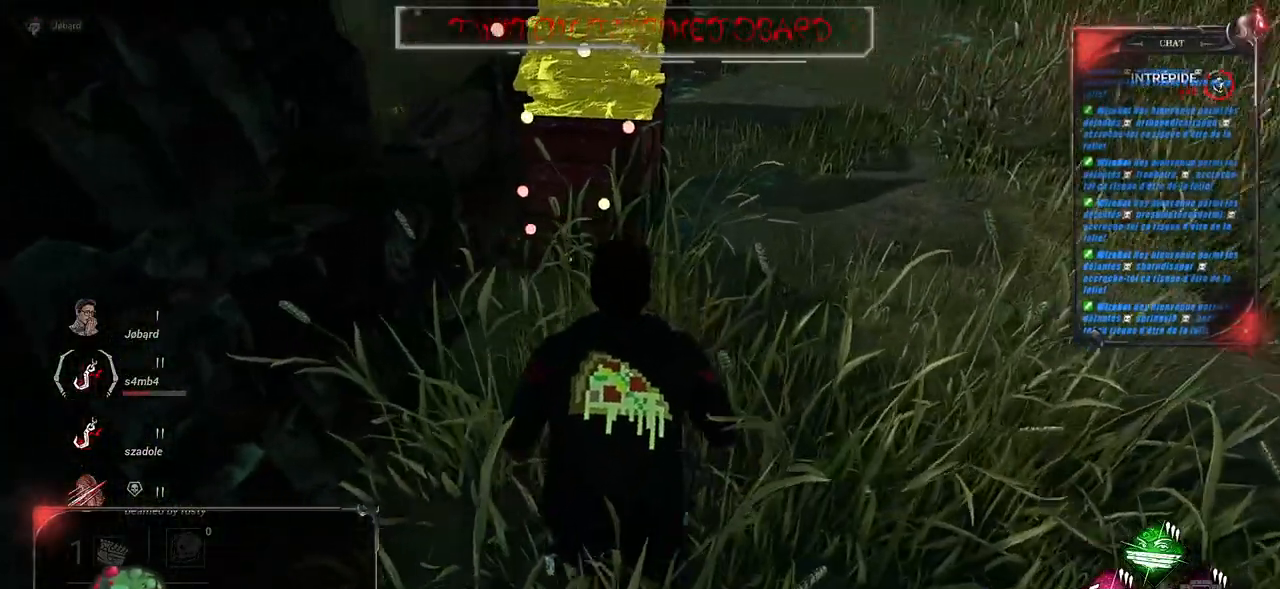
{"keys": ["ctrl", "d", "z"], "mouse": ["left"], "events": [[50, "d", "down"], [117, "mouse_left", "up"], [267, "mouse_left", "down"]]}
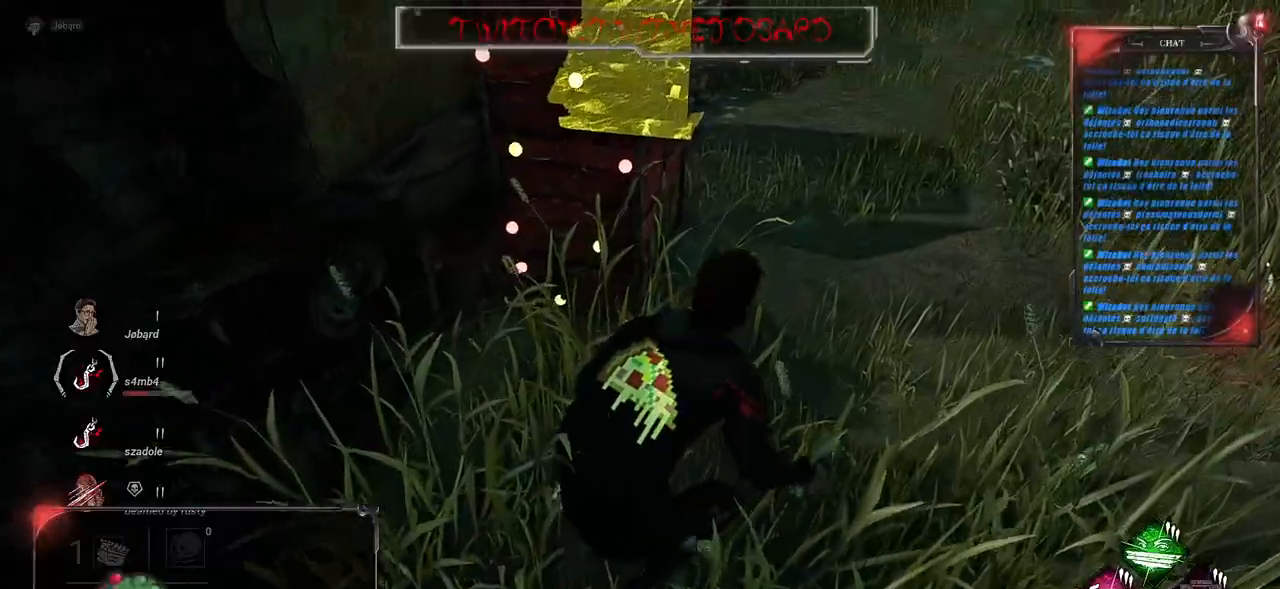
{"keys": ["ctrl", "s"], "mouse": [], "events": [[17, "mouse_left", "up"], [83, "z", "up"], [467, "s", "down"], [500, "d", "up"]]}